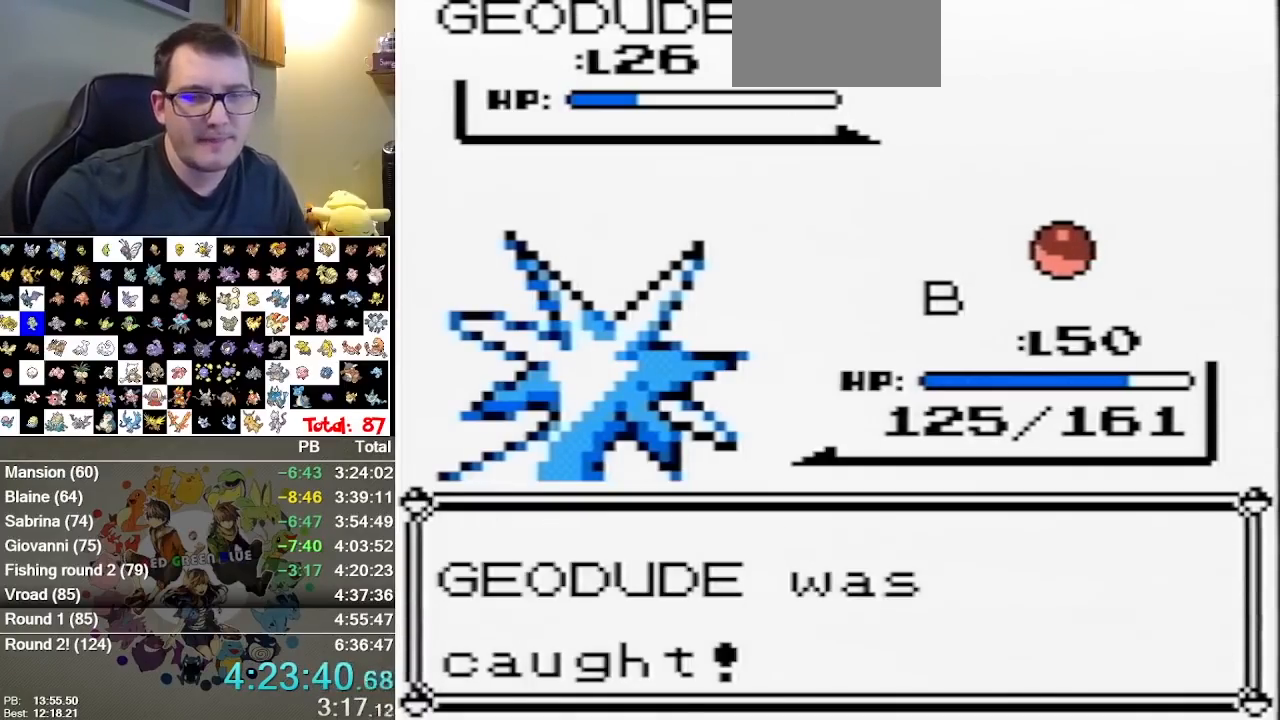
Gameplay with a controller (Nintendo layout); each line is a JSON object with the inputs held at the frame after it. "events" lists button and stick changes between this image and that frame as [ms after this image, input, new state], when the widget could be followed in between. Not read: B DPAD_DOWN DPAD_LEFT L1 L3 R3.
{"buttons": ["A"], "events": [[350, "A", "down"]]}
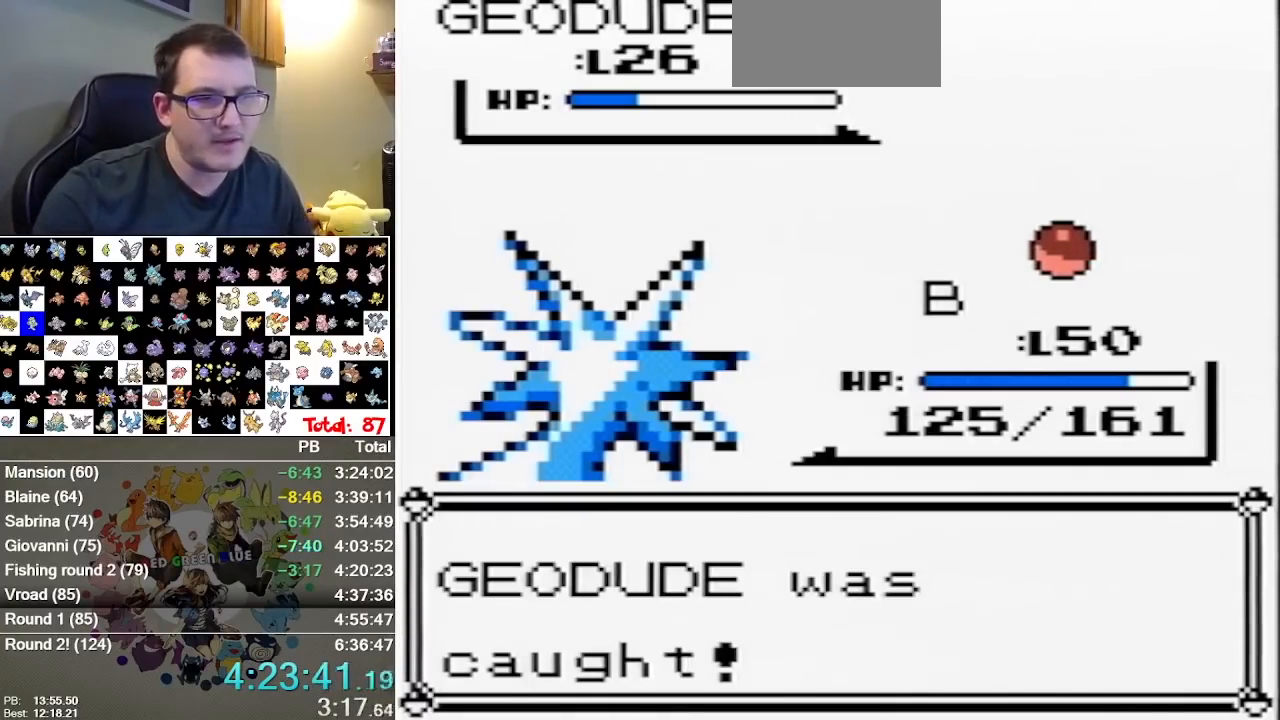
{"buttons": ["A"], "events": [[83, "A", "up"], [217, "A", "down"], [267, "A", "up"], [333, "A", "down"], [433, "A", "up"], [500, "A", "down"]]}
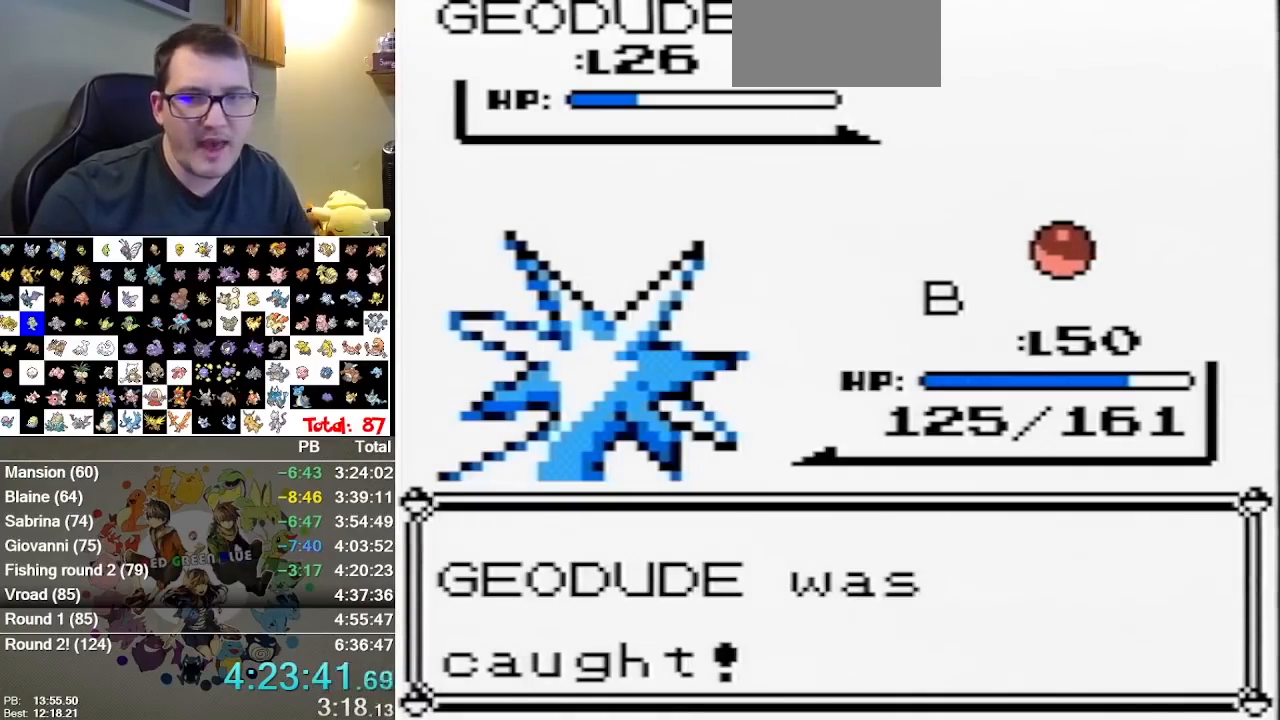
{"buttons": ["A"], "events": [[150, "A", "up"], [217, "A", "down"], [283, "A", "up"], [350, "A", "down"], [417, "A", "up"], [483, "A", "down"]]}
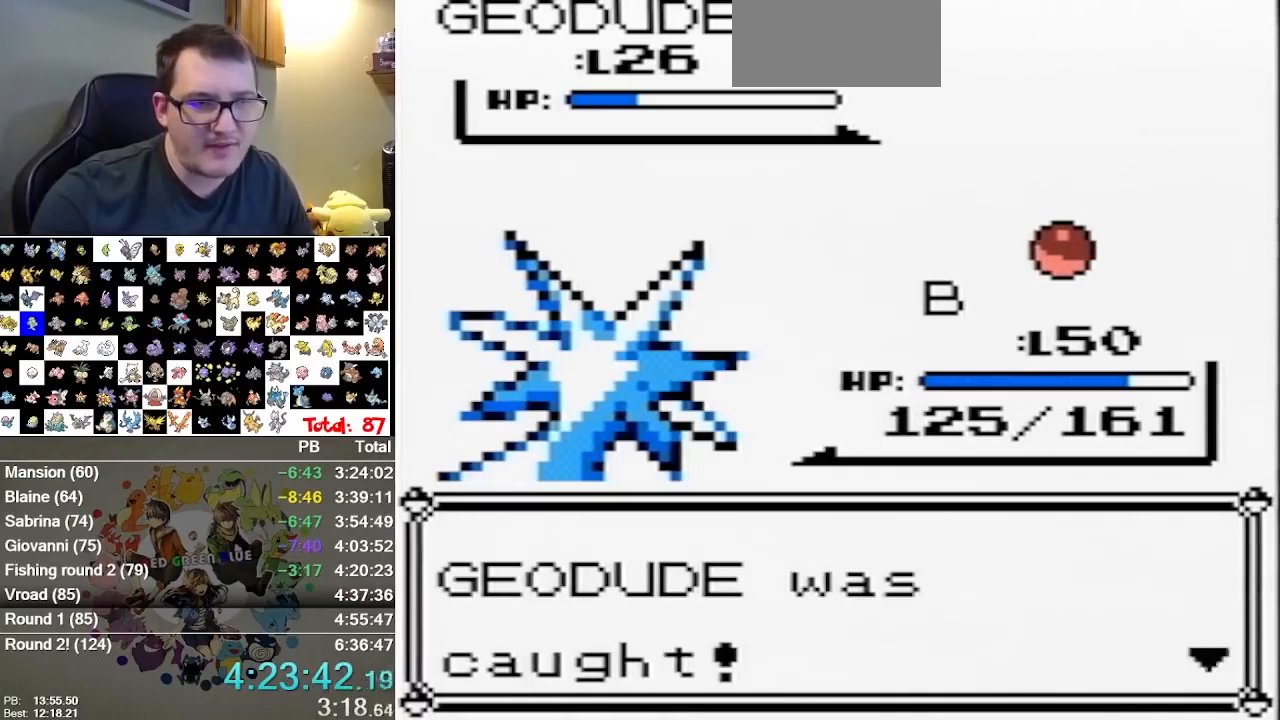
{"buttons": ["A"], "events": [[167, "A", "up"], [233, "A", "down"], [300, "A", "up"], [367, "A", "down"]]}
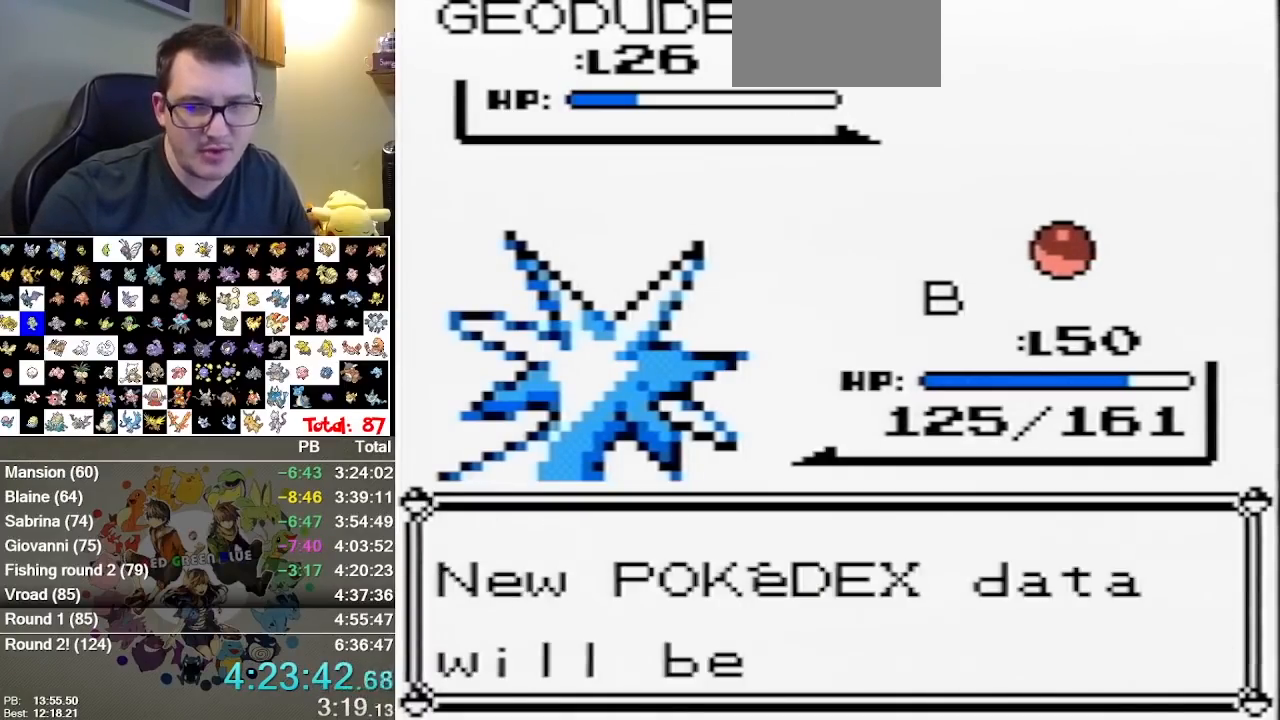
{"buttons": ["A"], "events": []}
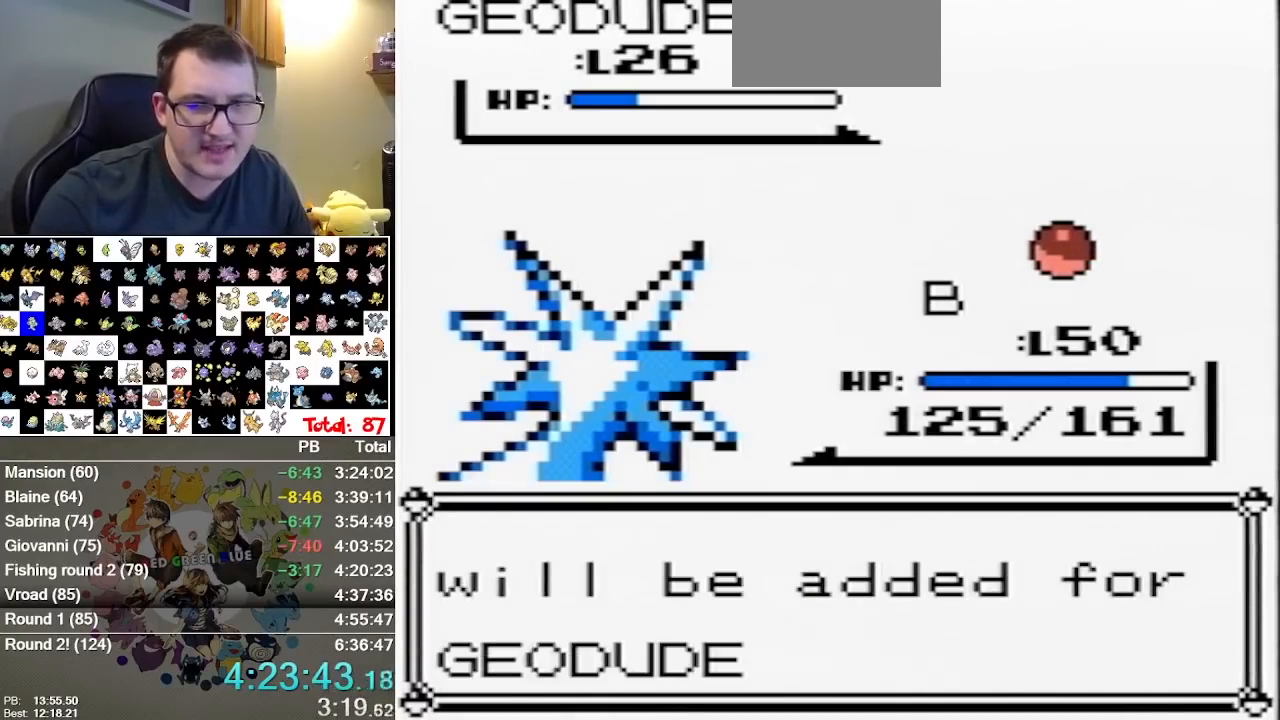
{"buttons": ["A"], "events": [[200, "A", "up"], [250, "A", "down"]]}